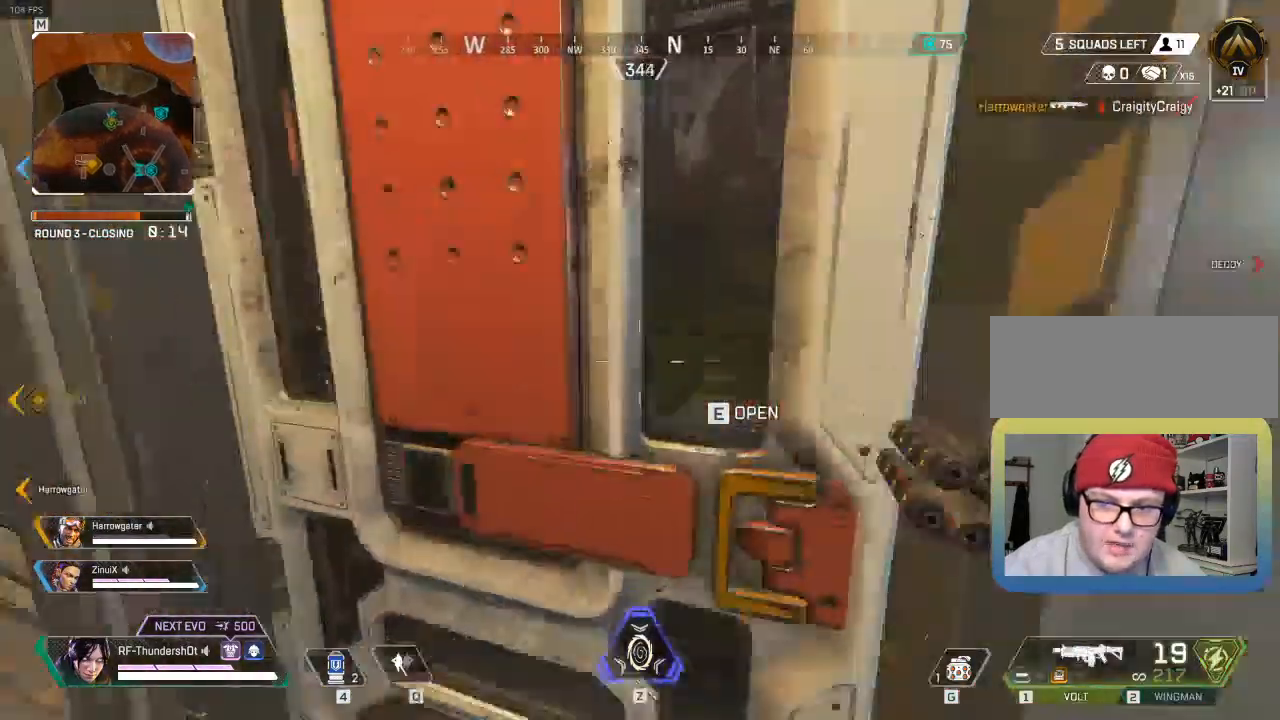
Gameplay with keyboard; each line is a JSON object with the keys held at the frame after it. "events" lists presses ("down") and releases ("up") of ".", "/", "0", "1", "2", "3", "4", "5", "6", "7", "8", "9", "a", "alt_l", "alt_r", "b", "backslash", "backspace", "c", "caps_lock", "comma", "ctrl_l", "ctrl_r", "d", "down", "e", "equals", "escape", "f", "f1", "f10", "f11", "f12", "f2", "f3", "f4", "f5", "f6", "f7", "f8", "f9", "g", "h", "i", "j", "k", "l", "lbracket", "left", "m", "minus", "n", "o", "p", "q", "quote", "r", "rbracket", "return", "right", "s", "semicolon", "shift_l", "shift_r", "space", "super", "t", "tab", "tilde", "u", "up", "v", "w", "x", "y" and "z" between this image and that frame as [ms after this image, input, new state], when the widget could be followed in between. No other keys are recorded. Mouse input is not recorded.
{"keys": []}
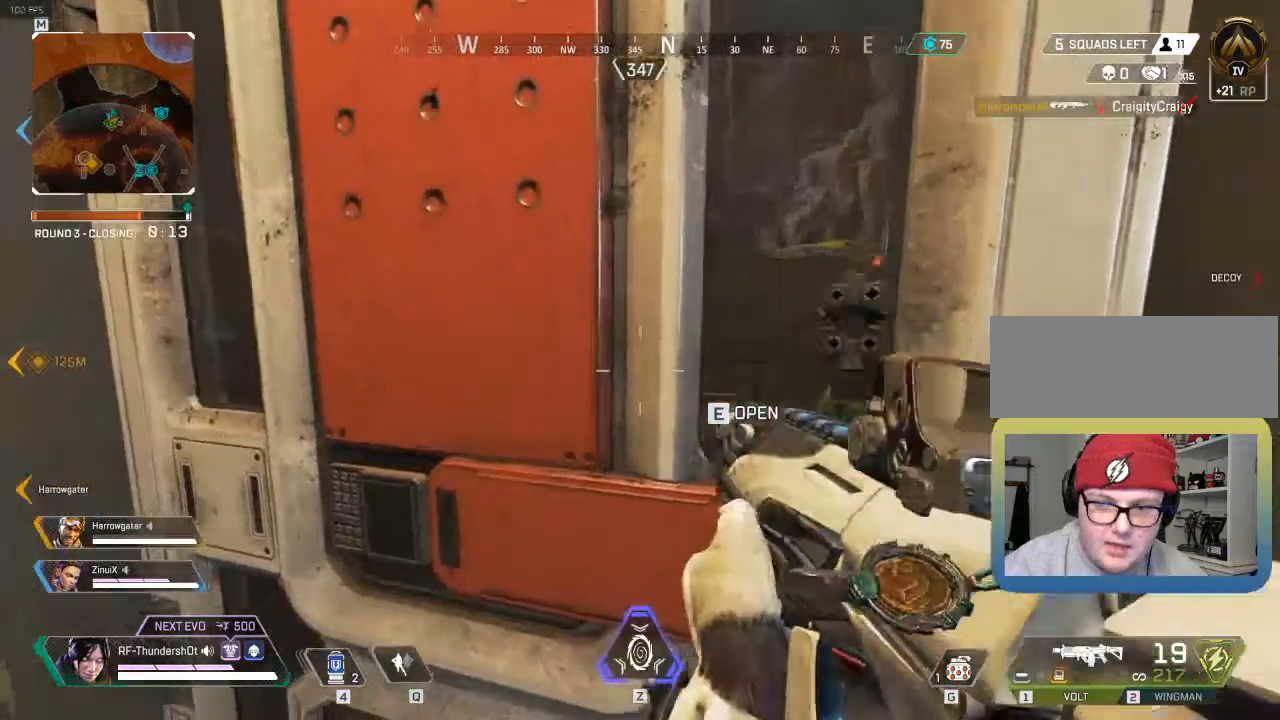
{"keys": [], "events": [[33, "1", "down"], [167, "1", "up"], [367, "a", "down"], [483, "a", "up"]]}
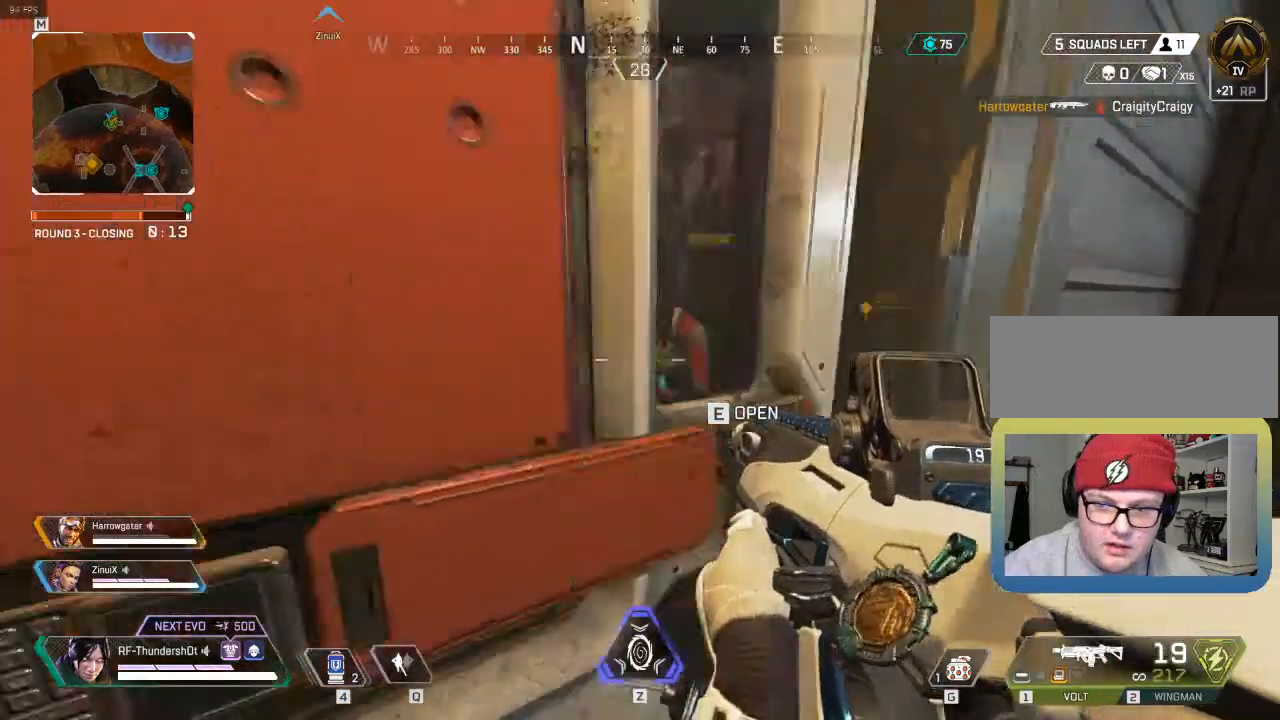
{"keys": ["5"], "events": [[267, "5", "down"], [283, "a", "down"], [283, "w", "down"], [350, "a", "up"], [350, "w", "up"]]}
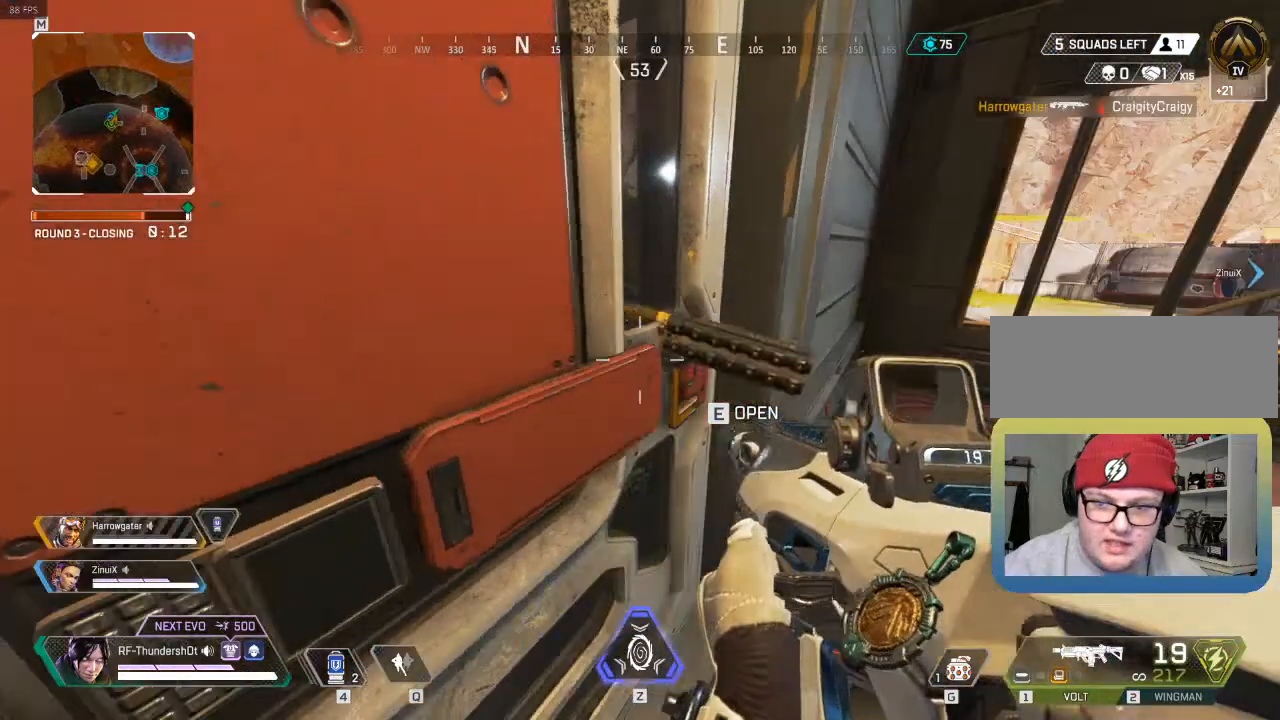
{"keys": ["5"], "events": [[200, "r", "down"], [367, "r", "up"]]}
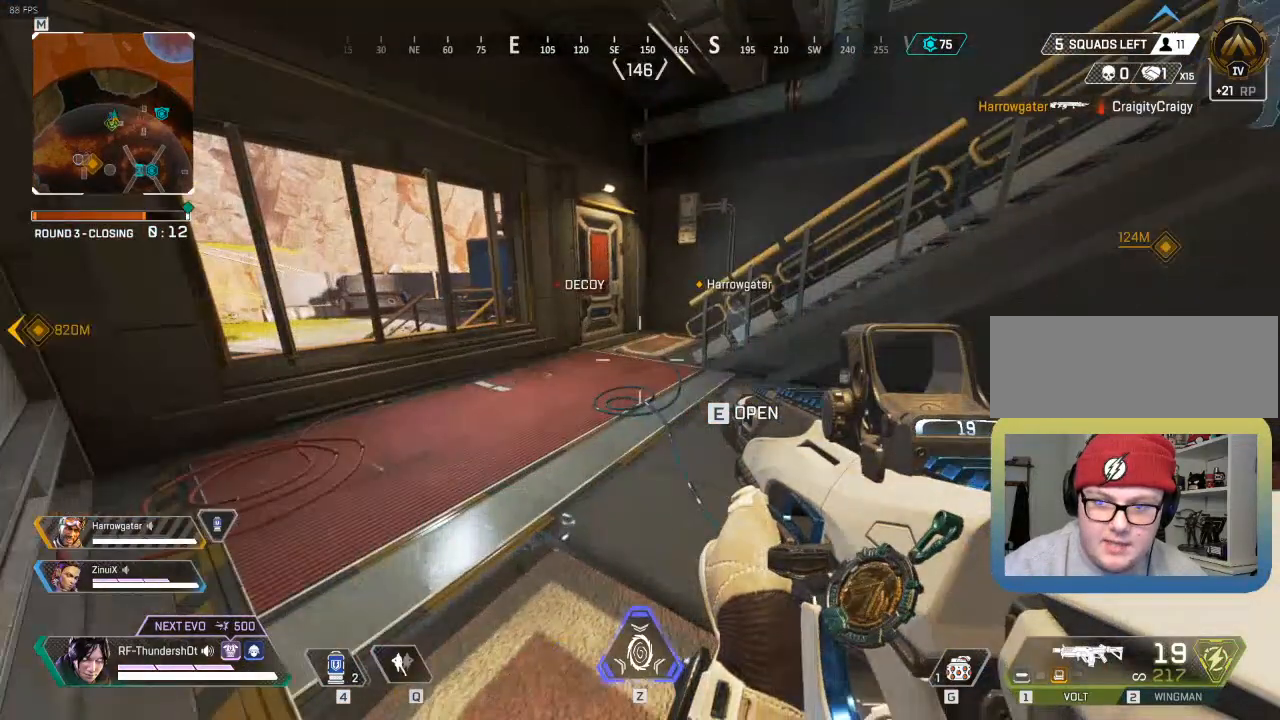
{"keys": ["5"], "events": []}
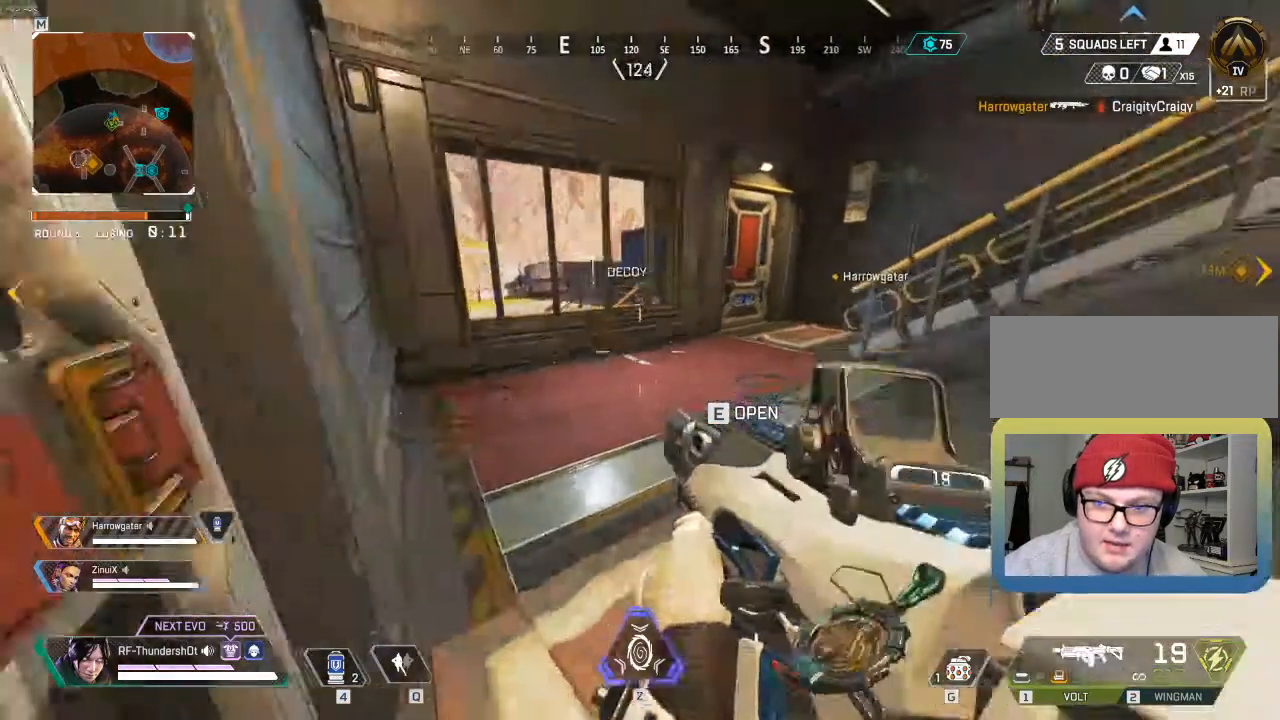
{"keys": [], "events": [[33, "5", "up"]]}
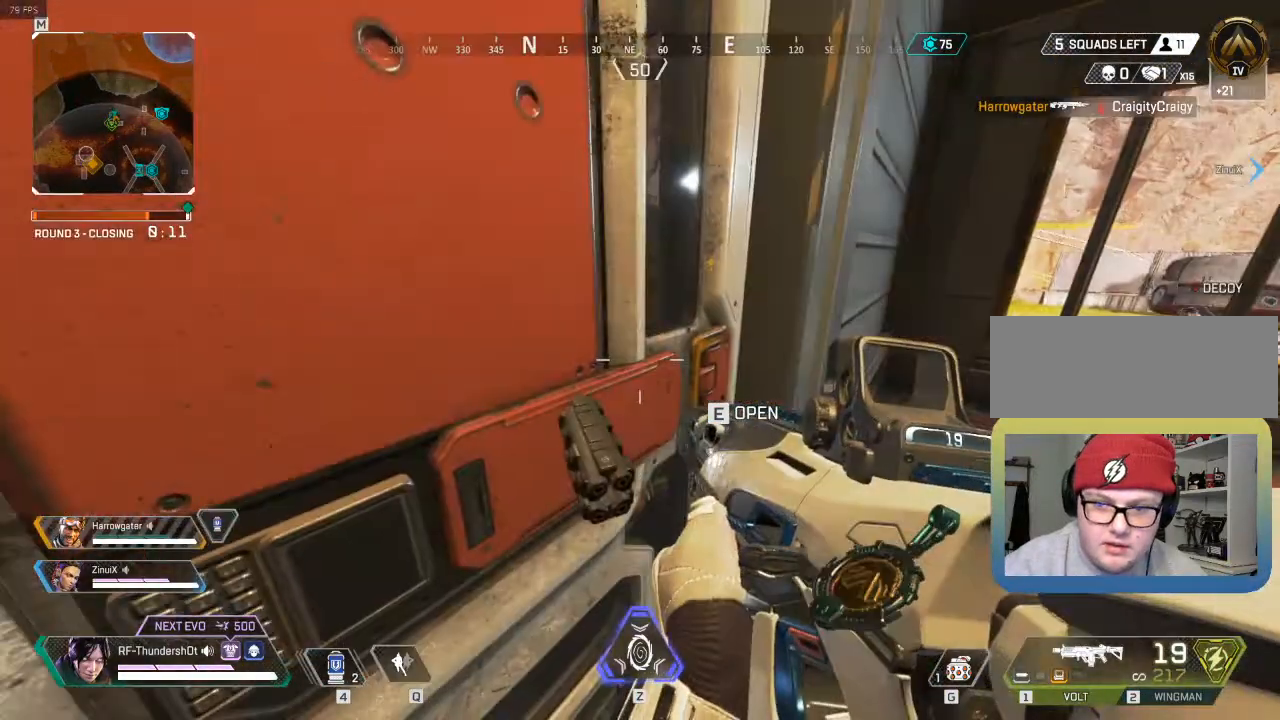
{"keys": ["5"], "events": [[117, "w", "down"], [267, "5", "down"], [267, "w", "up"]]}
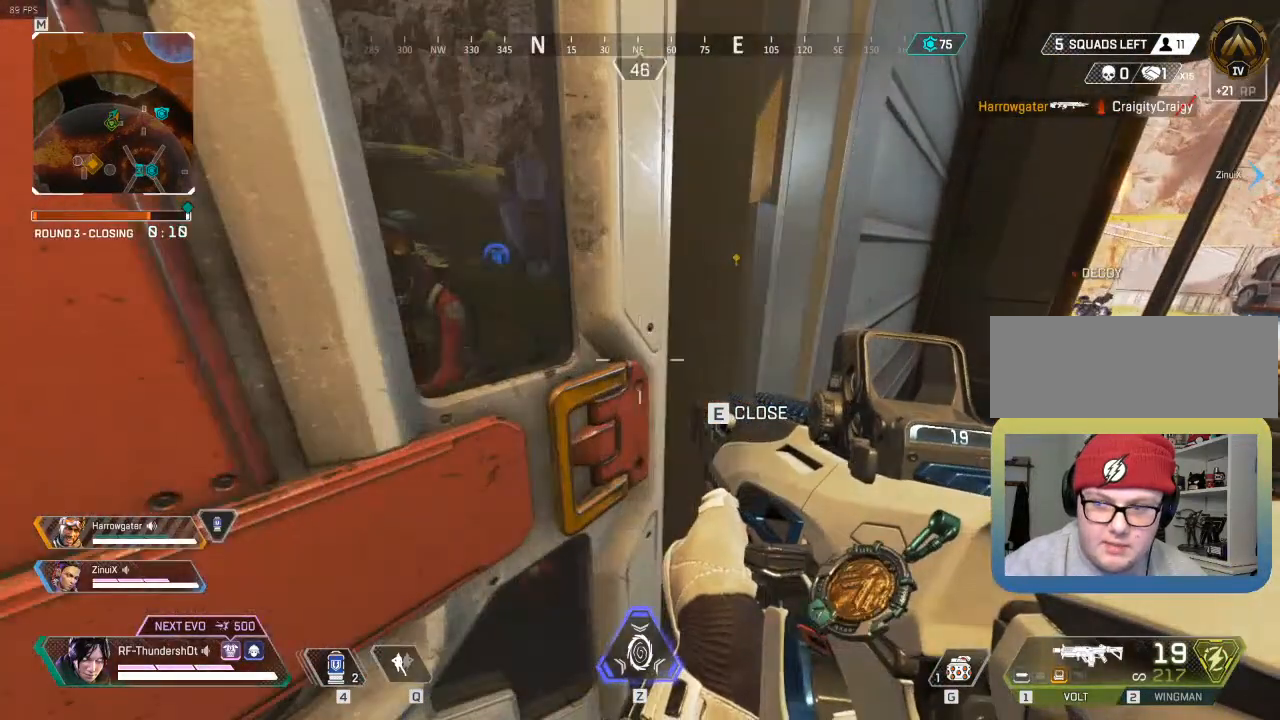
{"keys": ["5"], "events": []}
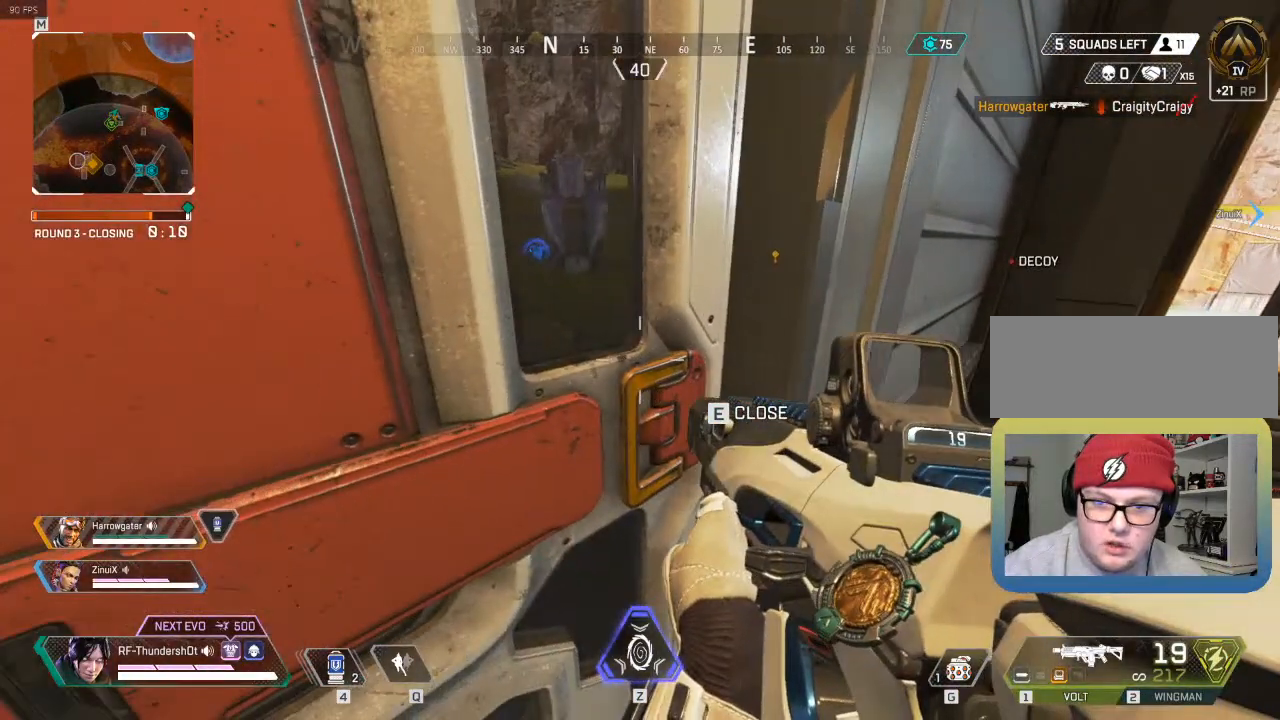
{"keys": ["w"], "events": [[117, "5", "up"], [367, "w", "down"]]}
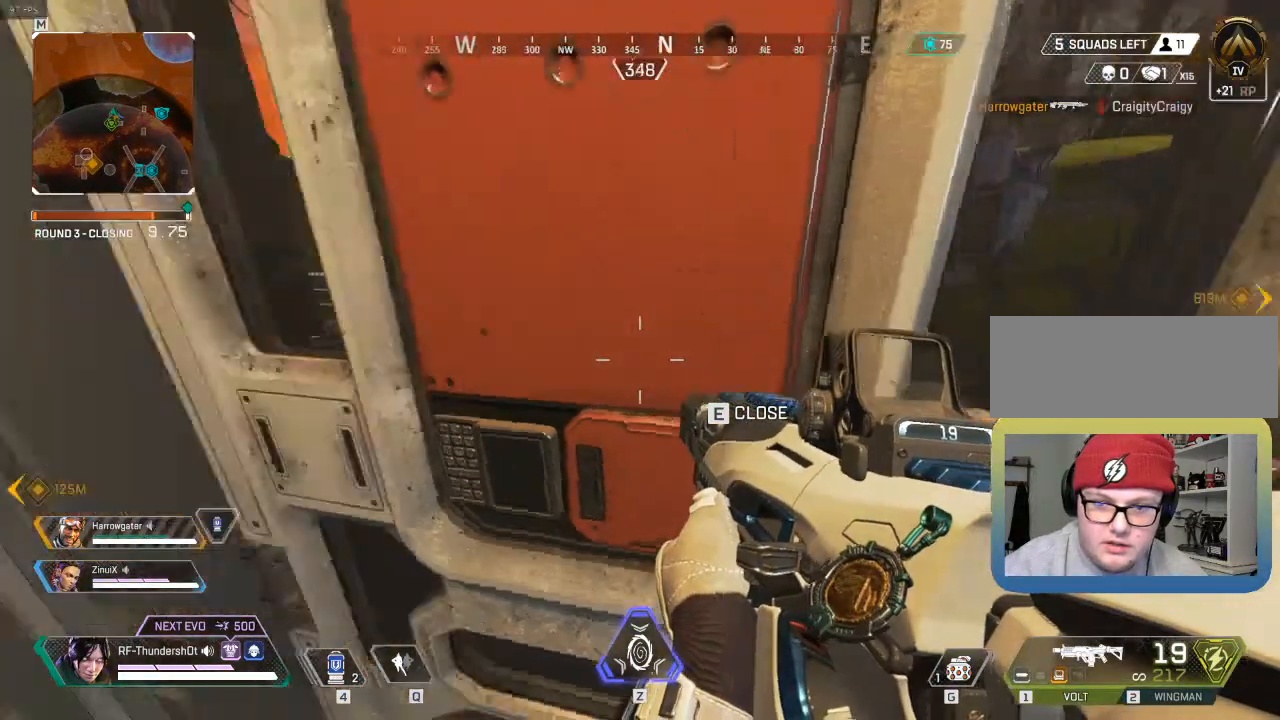
{"keys": [], "events": [[83, "w", "up"]]}
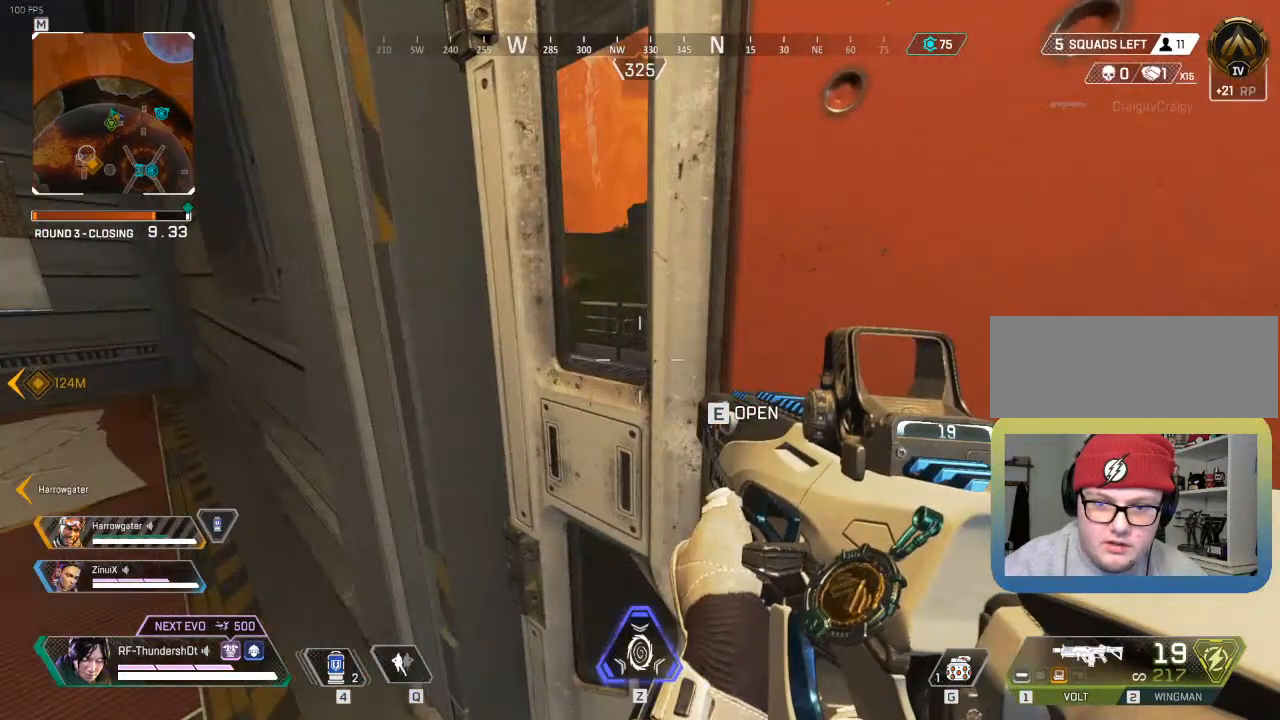
{"keys": [], "events": []}
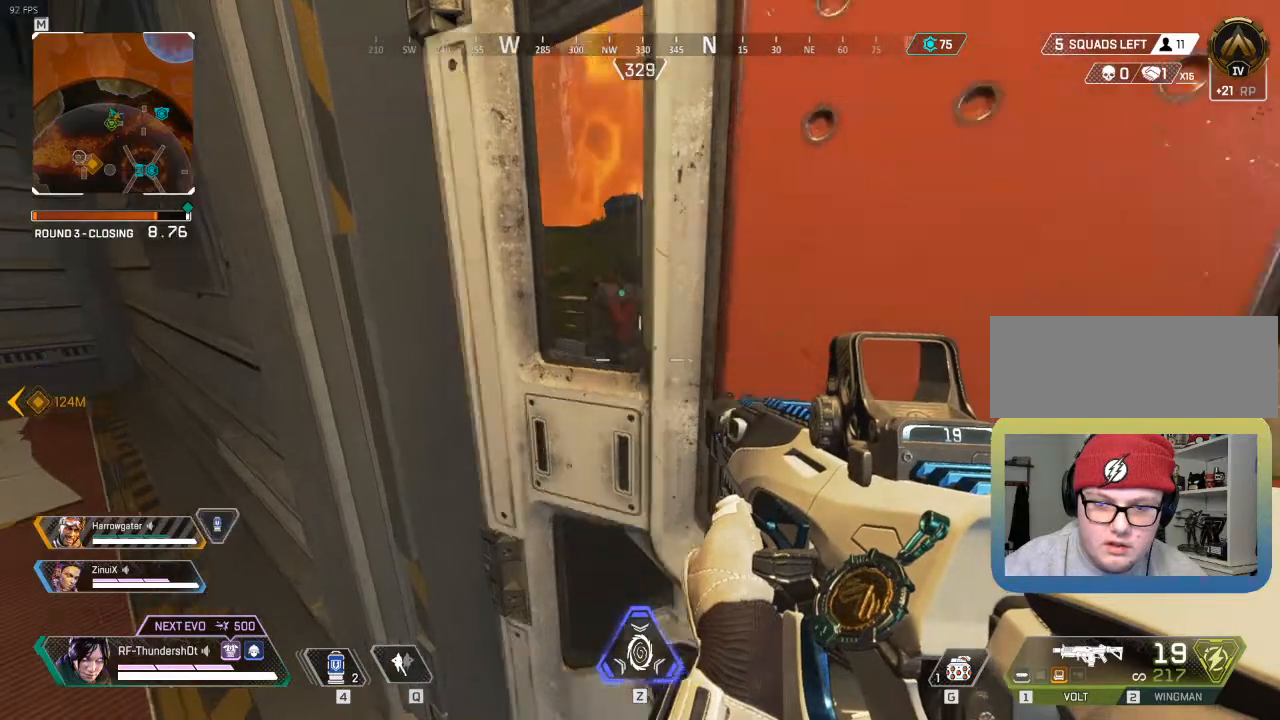
{"keys": [], "events": [[283, "e", "down"], [450, "e", "up"]]}
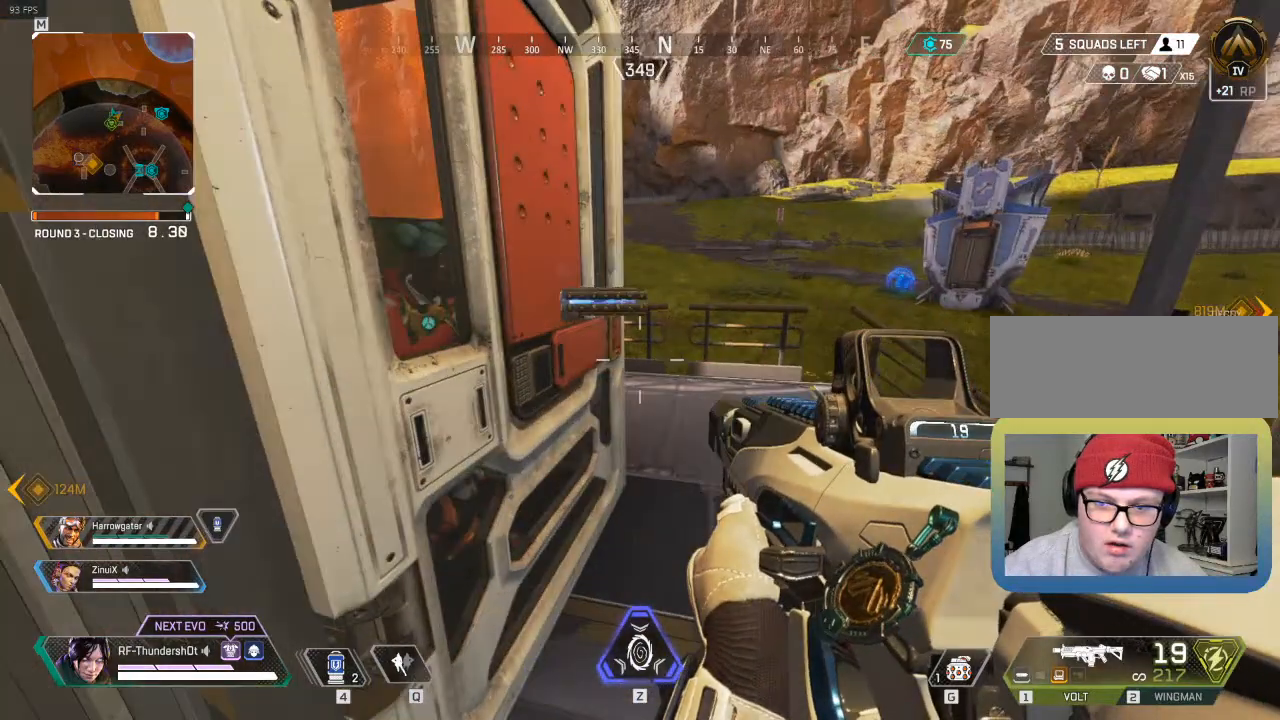
{"keys": ["e"], "events": [[383, "e", "down"]]}
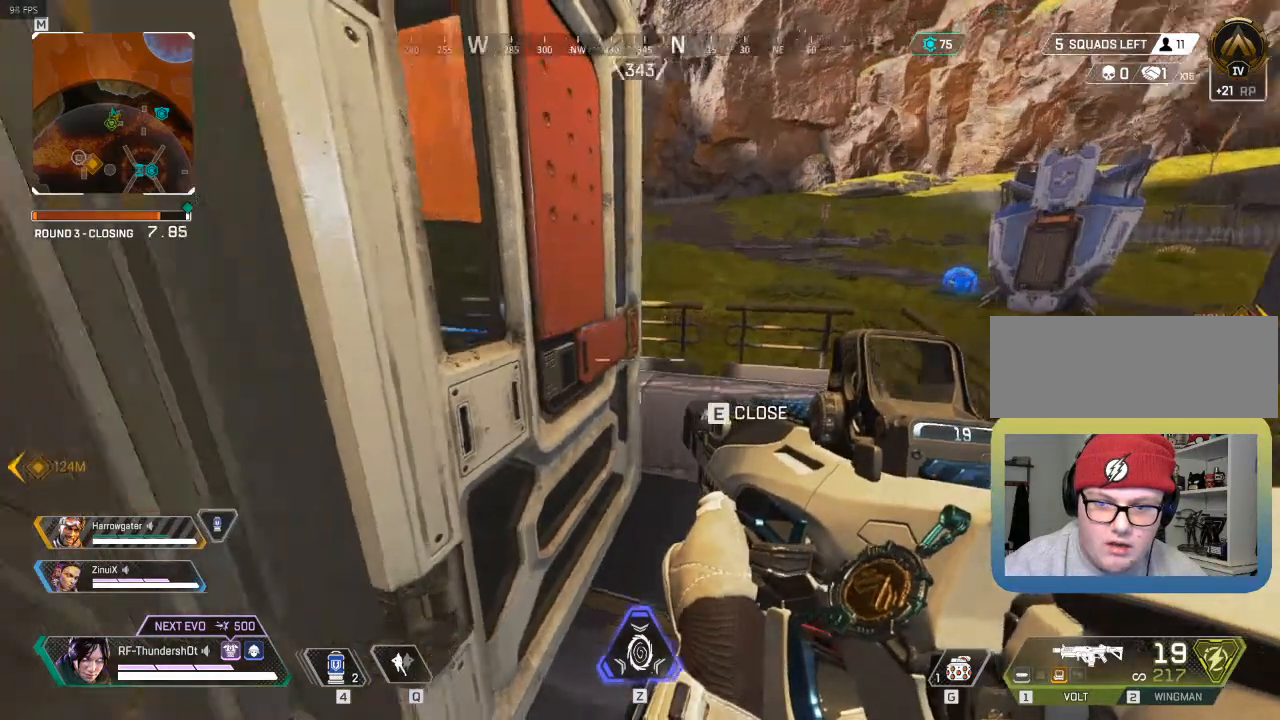
{"keys": ["5"], "events": [[67, "e", "up"], [467, "5", "down"]]}
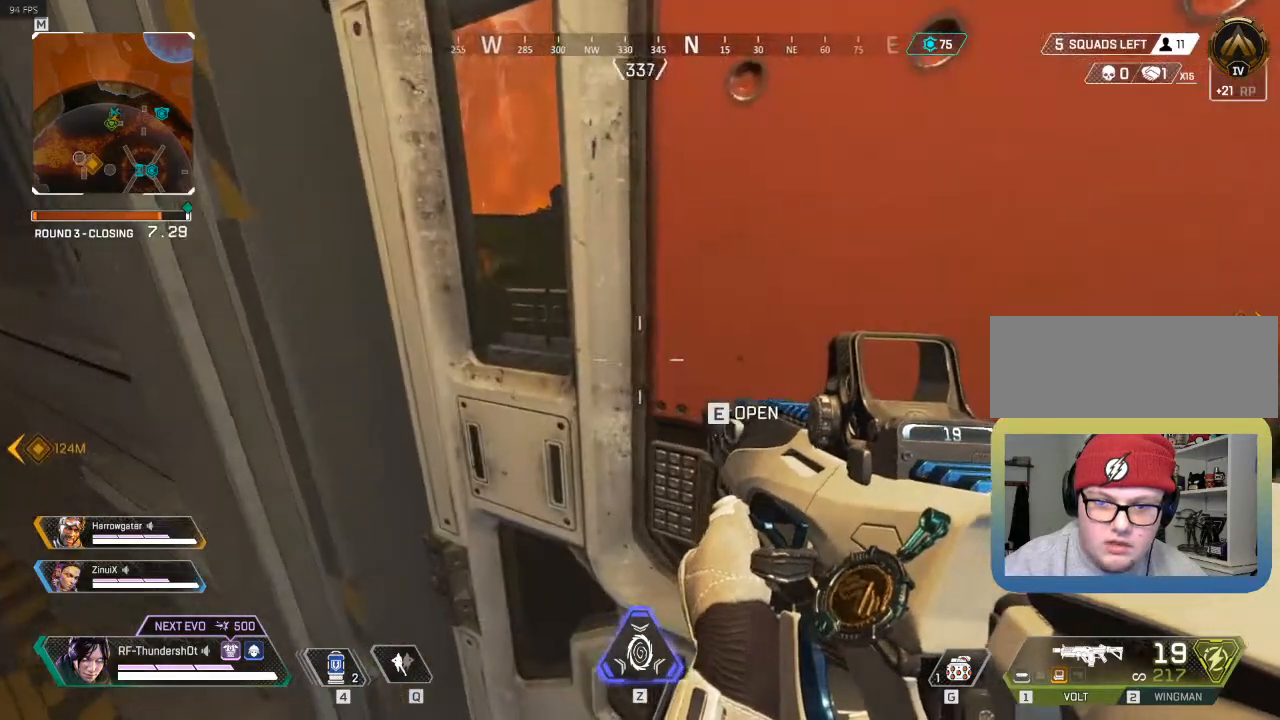
{"keys": ["5"], "events": [[350, "a", "down"], [483, "a", "up"]]}
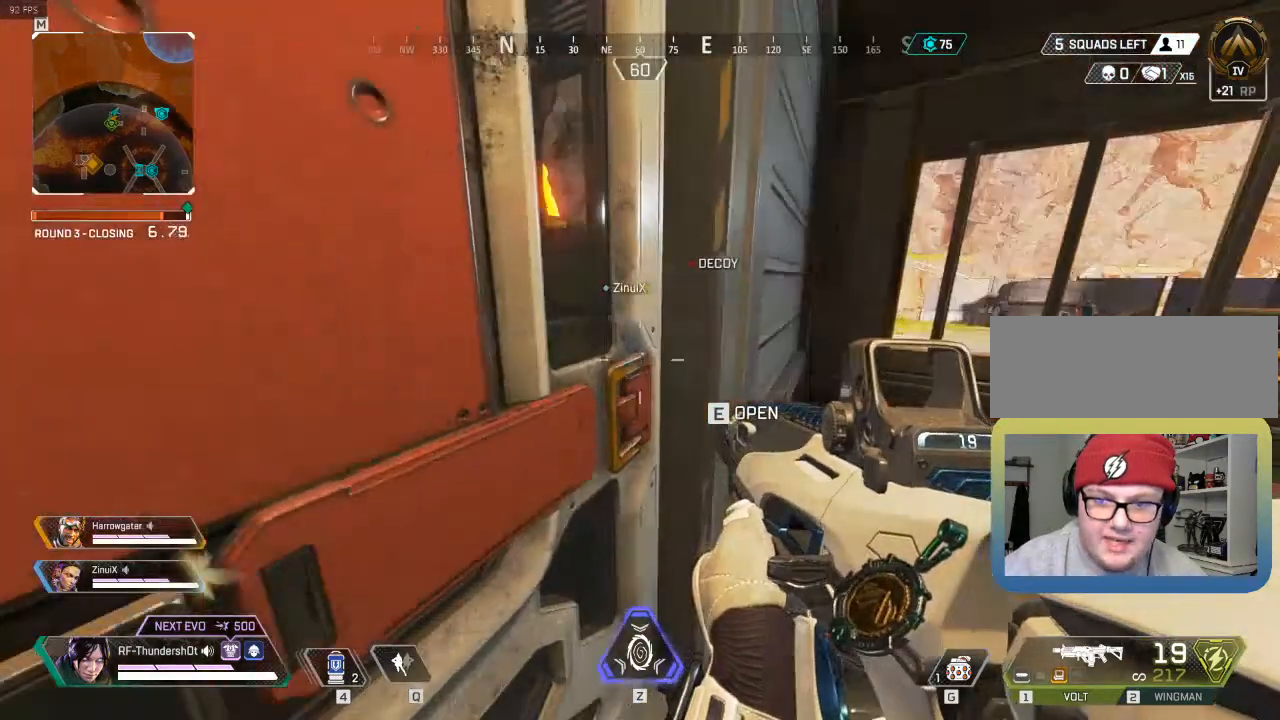
{"keys": ["5", "e", "w"], "events": [[317, "w", "down"], [417, "e", "down"]]}
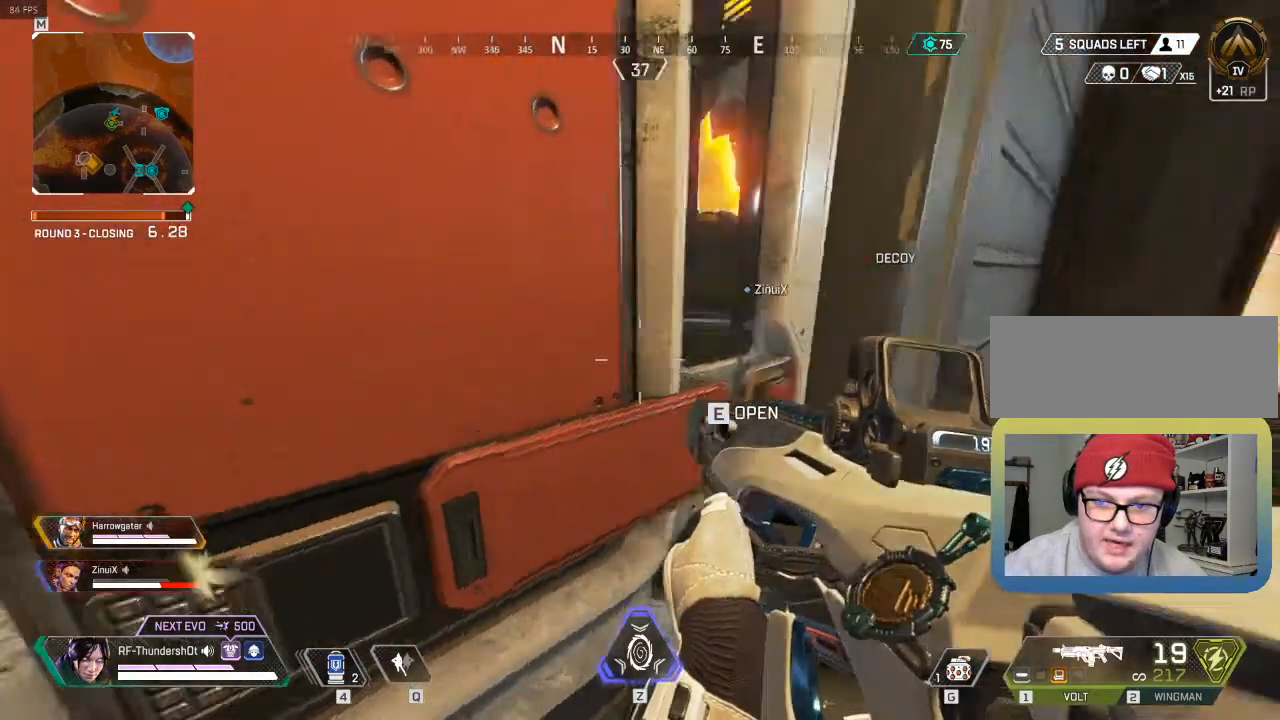
{"keys": ["d", "w"], "events": [[17, "5", "up"], [17, "d", "down"], [17, "e", "up"]]}
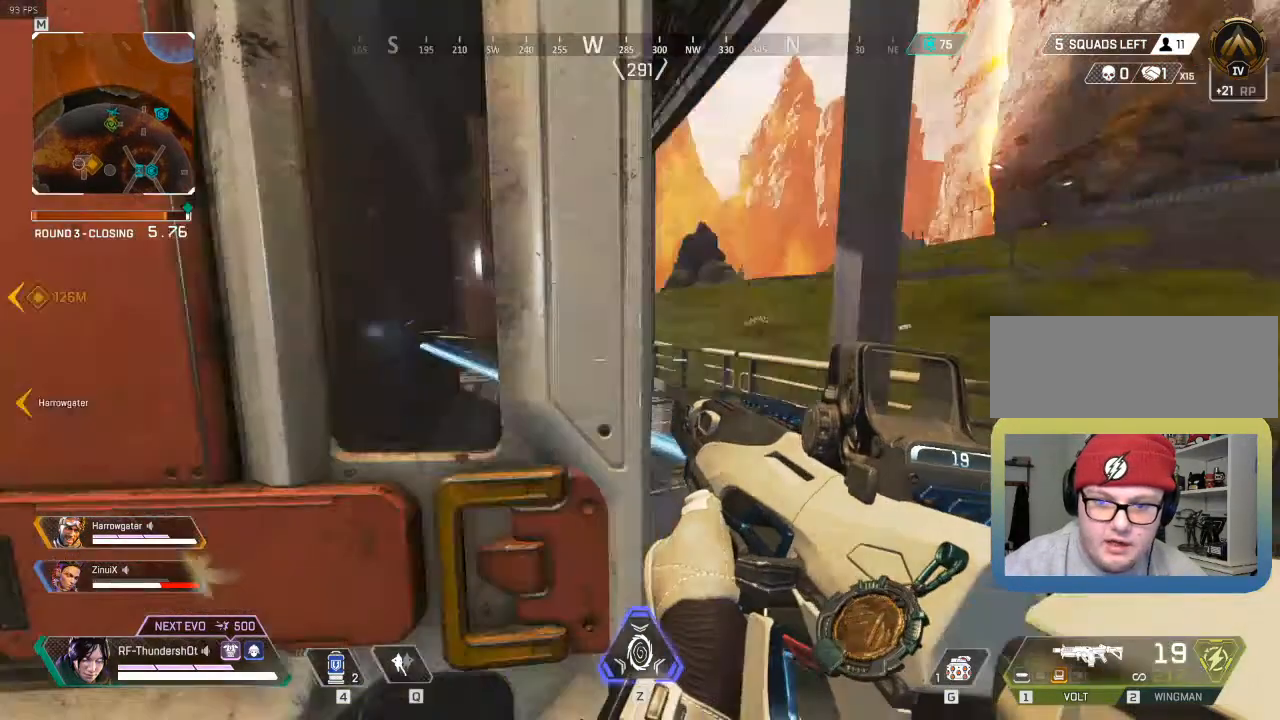
{"keys": ["a", "s"]}
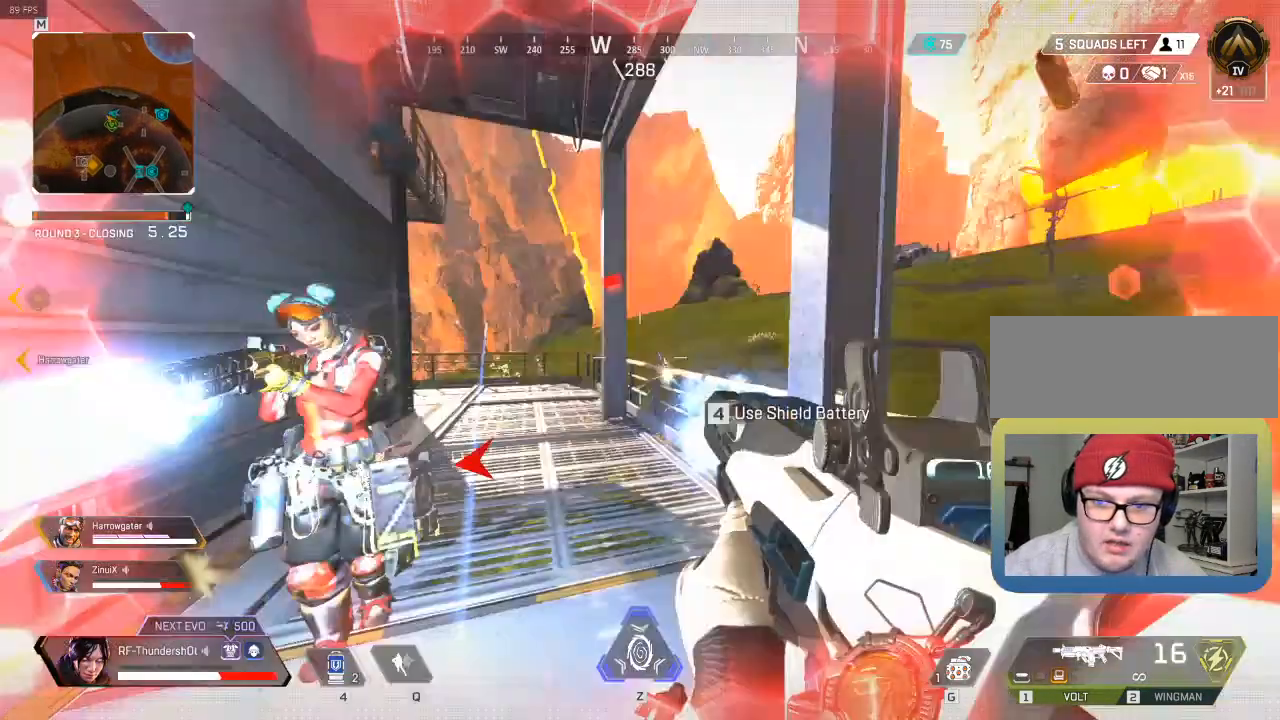
{"keys": ["d"], "events": [[67, "a", "up"], [67, "s", "up"], [83, "d", "down"], [283, "d", "up"], [400, "a", "down"], [433, "a", "up"], [433, "d", "down"]]}